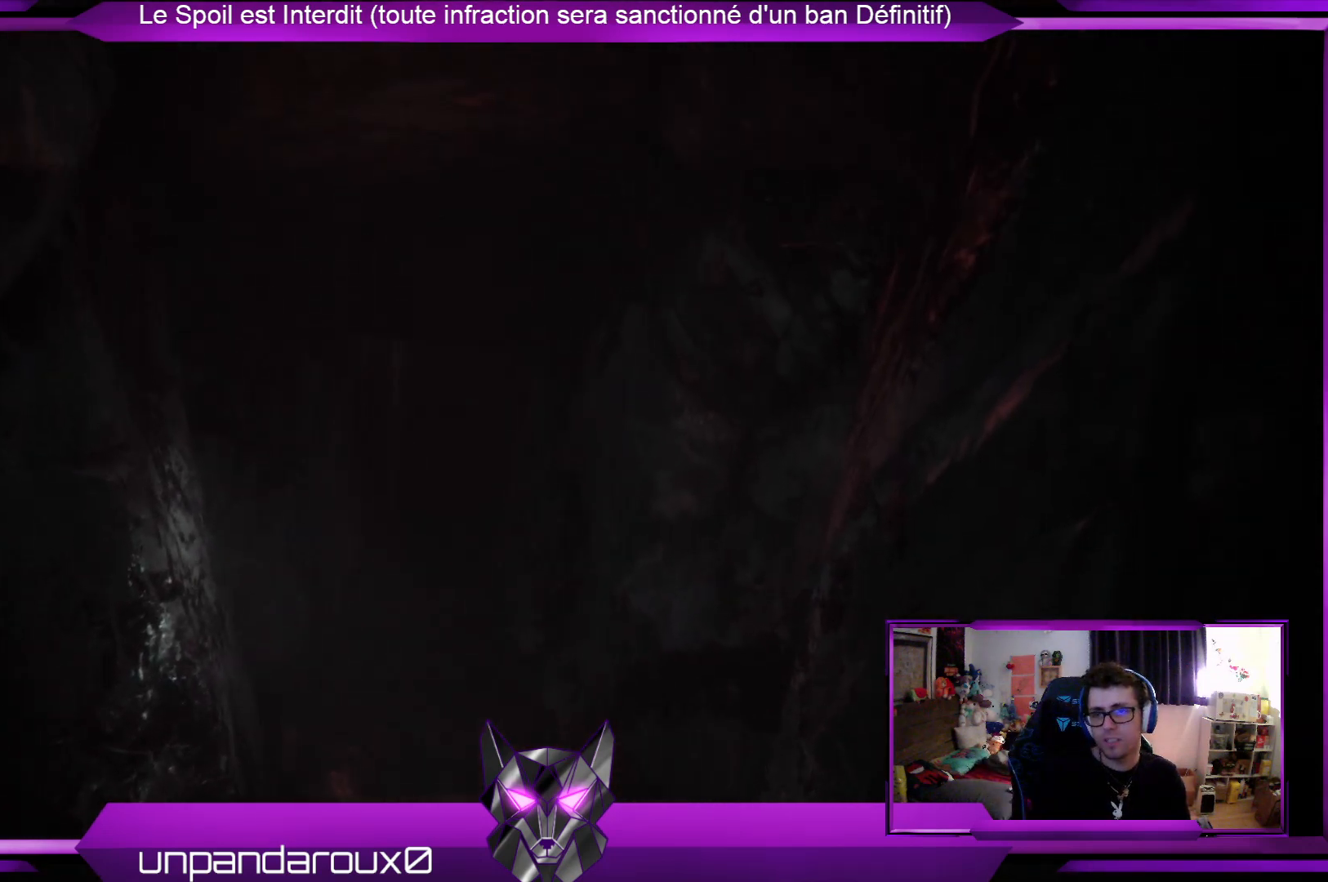
Gameplay with a controller (Xbox layout); each line is a JSON object with the inputs held at the frame after it. "events" lists button and stick changes between this image and that frame as [ms after this image, input, new state], when the widget could be followed in between.
{"buttons": [], "left_stick": "up", "right_stick": "center", "events": [[101, "right_stick", "down-left"], [134, "left_stick", "up"], [301, "right_stick", "center"]]}
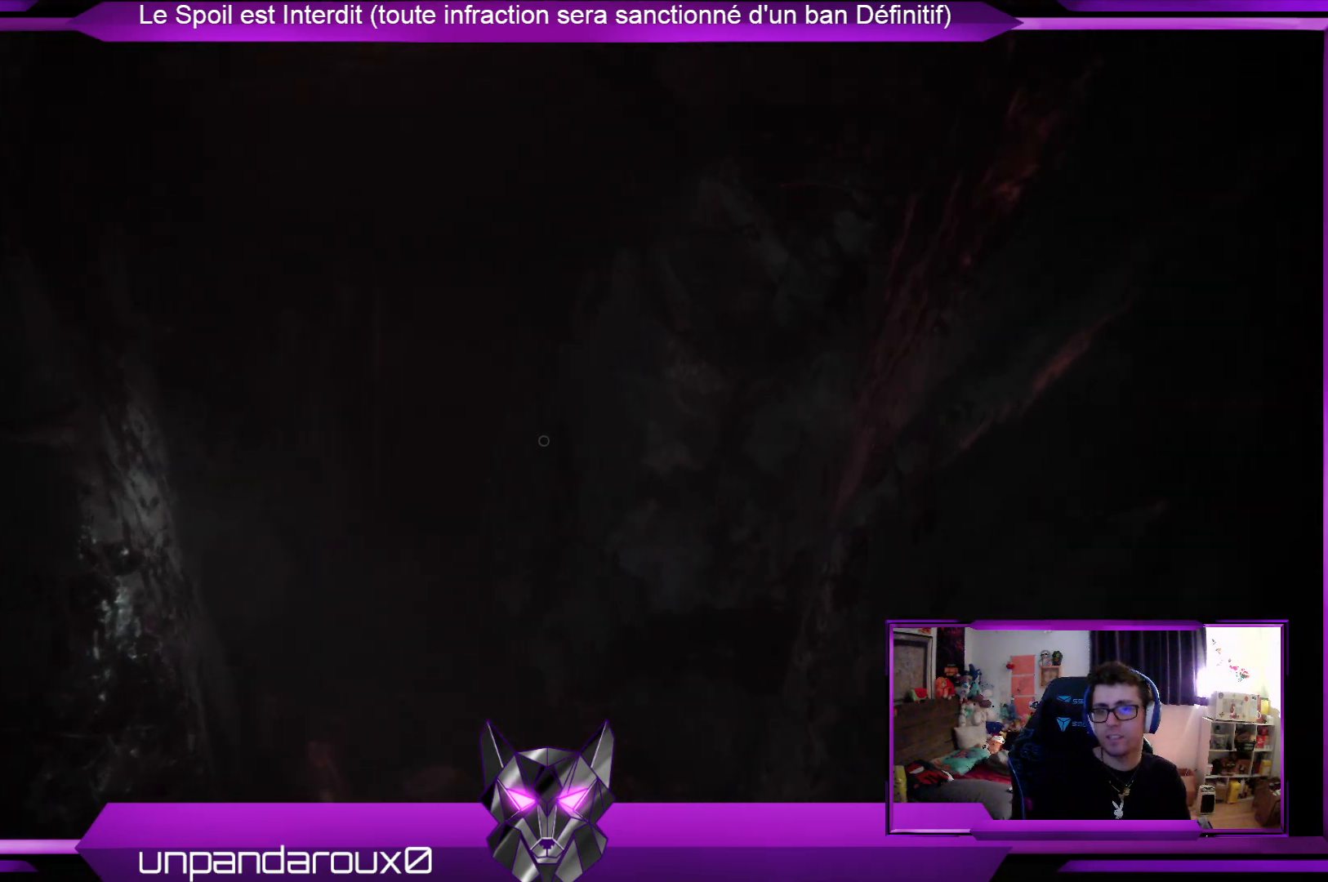
{"buttons": [], "left_stick": "up", "right_stick": "down-left", "events": [[434, "right_stick", "down-left"]]}
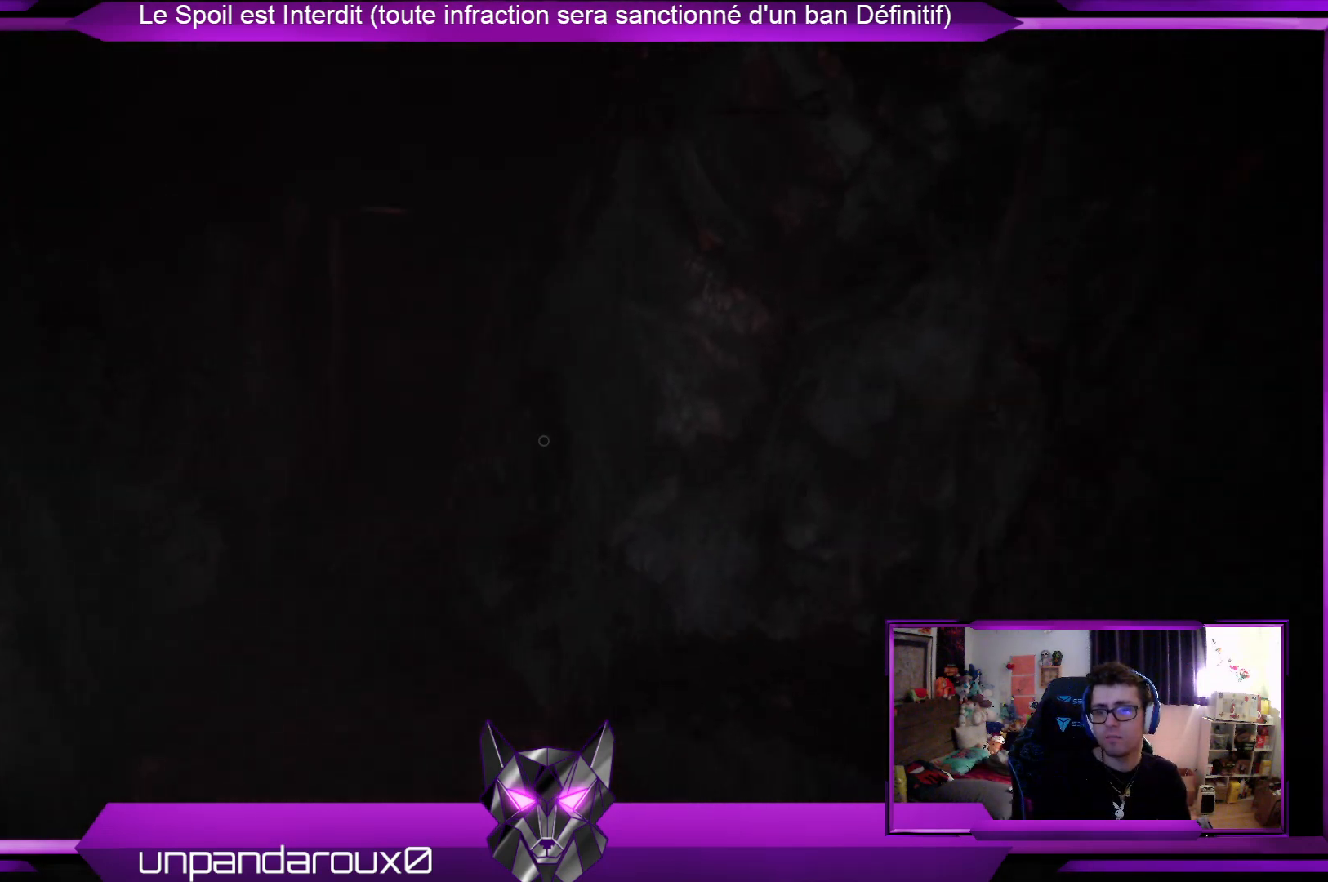
{"buttons": [], "left_stick": "up", "right_stick": "center", "events": [[234, "right_stick", "center"]]}
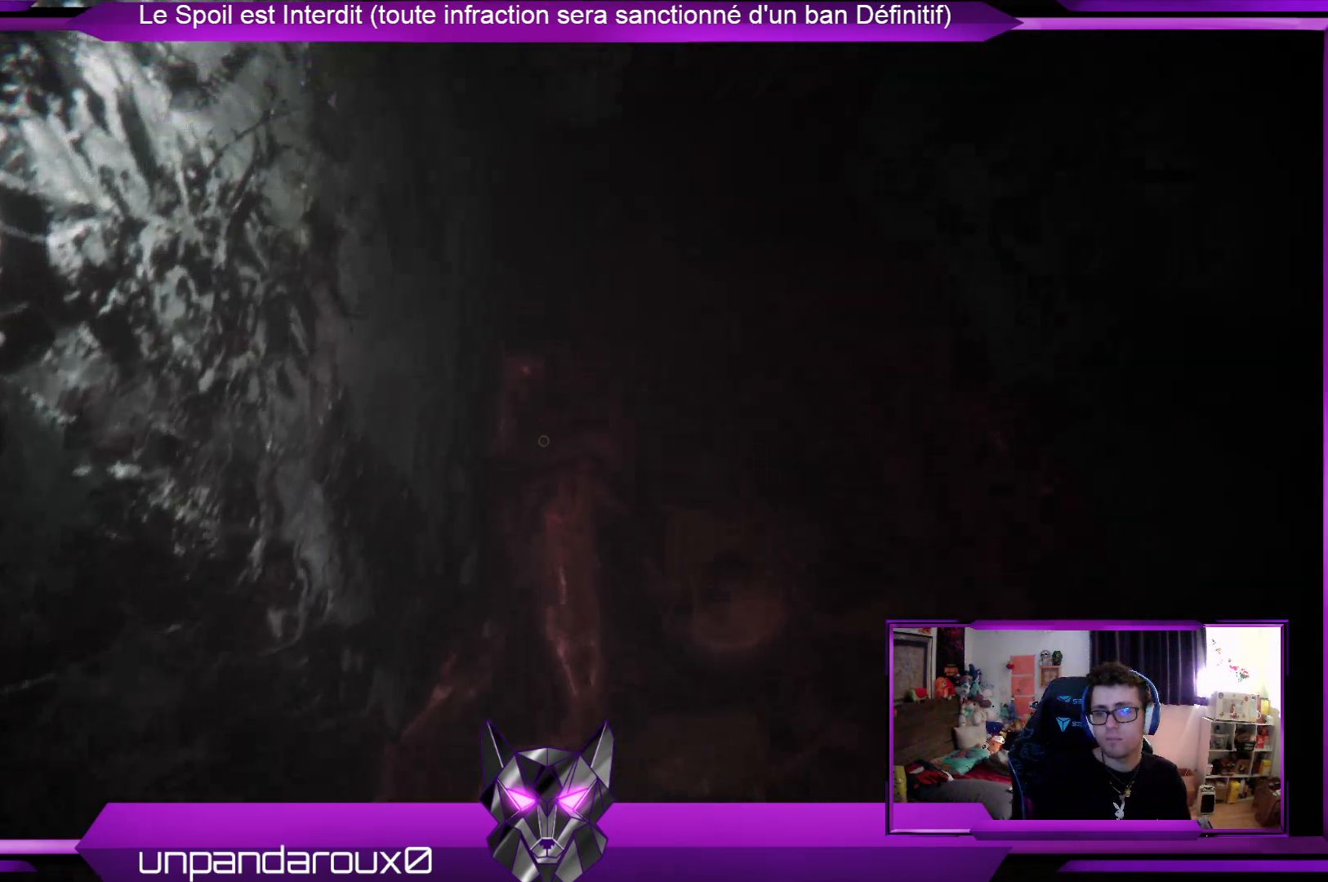
{"buttons": [], "left_stick": "up", "right_stick": "center", "events": [[100, "right_stick", "down"], [334, "right_stick", "center"]]}
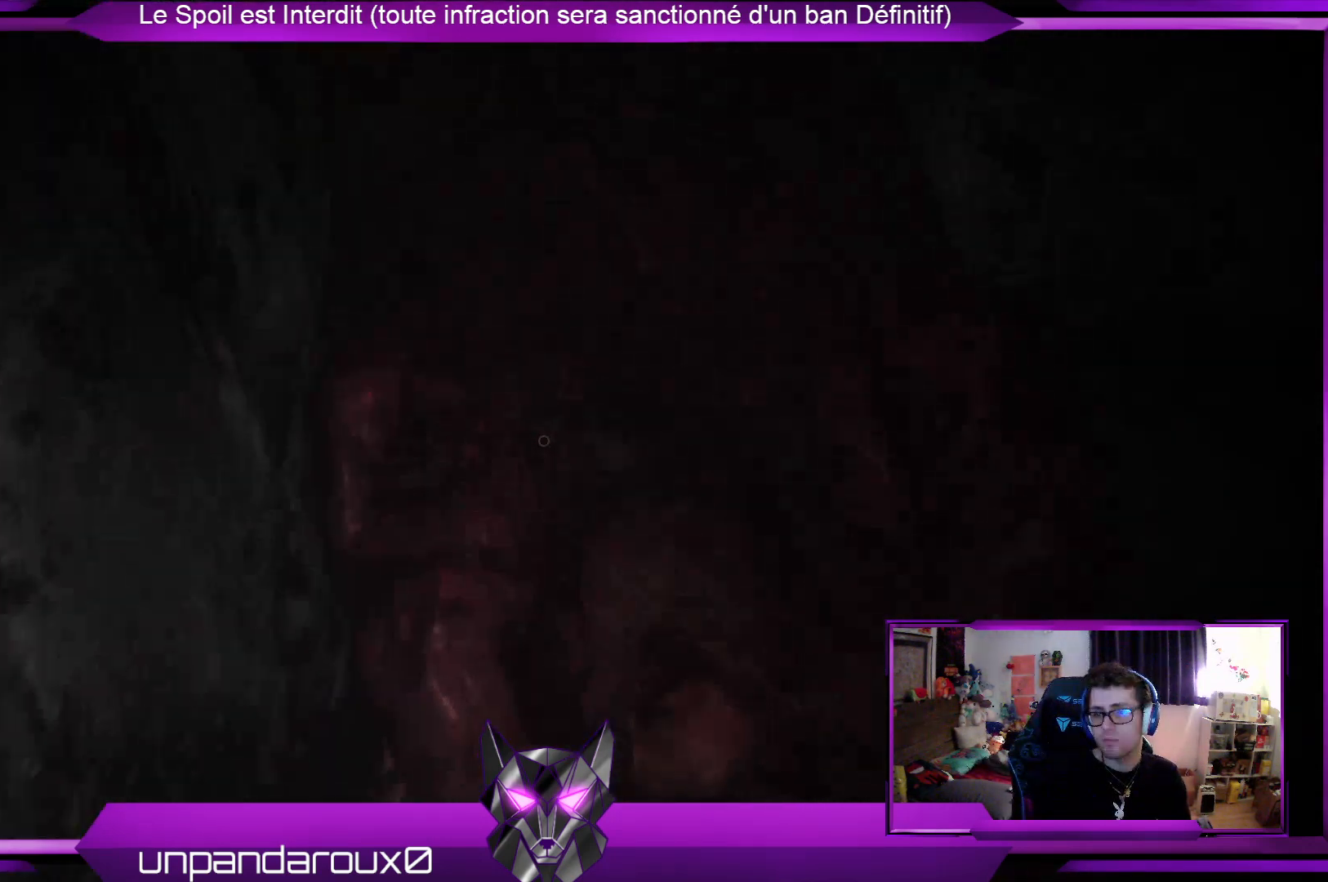
{"buttons": [], "left_stick": "up", "right_stick": "up", "events": [[100, "right_stick", "up"]]}
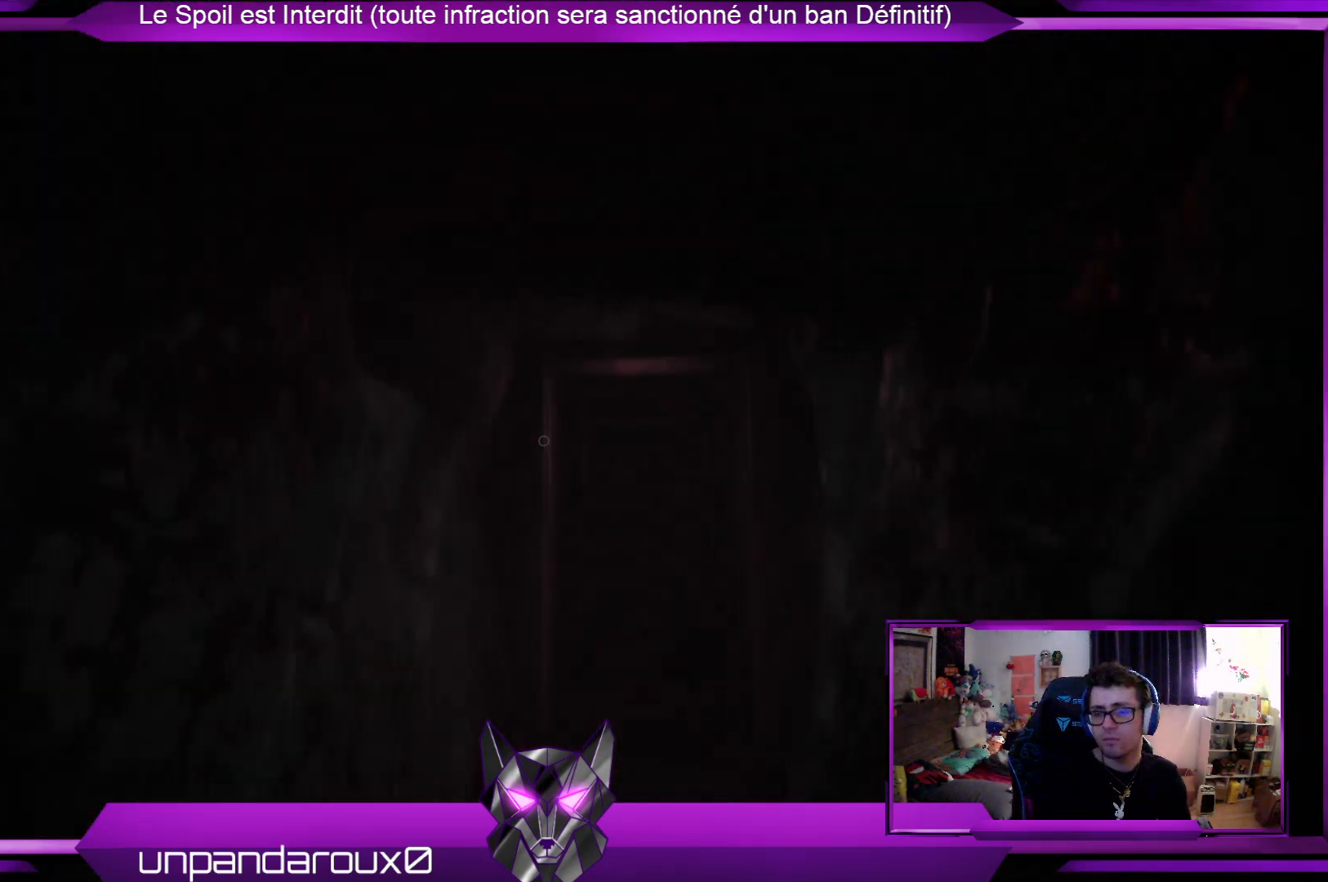
{"buttons": [], "left_stick": "up", "right_stick": "down", "events": [[67, "right_stick", "center"], [502, "right_stick", "down"]]}
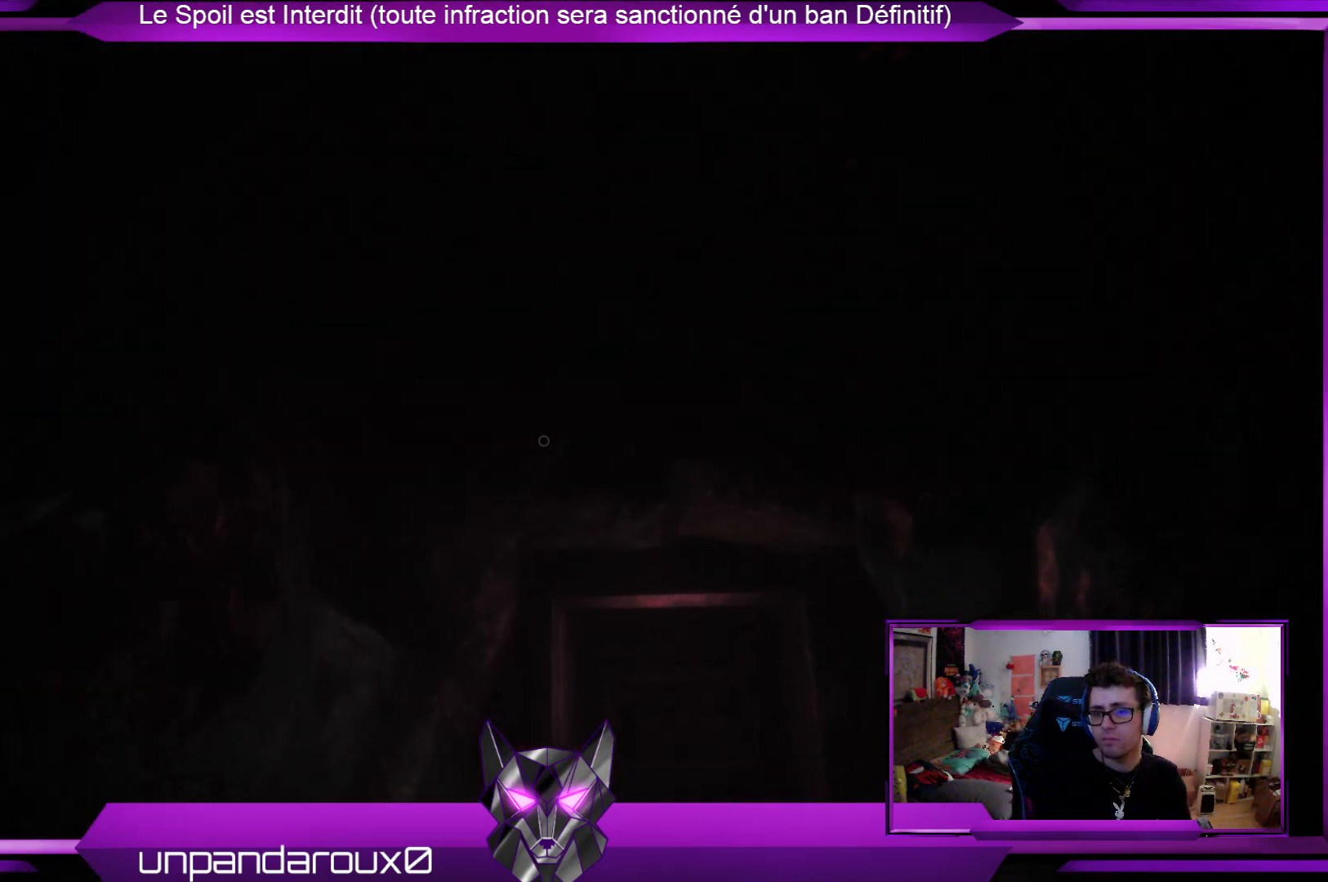
{"buttons": [], "left_stick": "up", "right_stick": "down", "events": [[67, "right_stick", "down-right"], [200, "right_stick", "center"], [367, "right_stick", "down"]]}
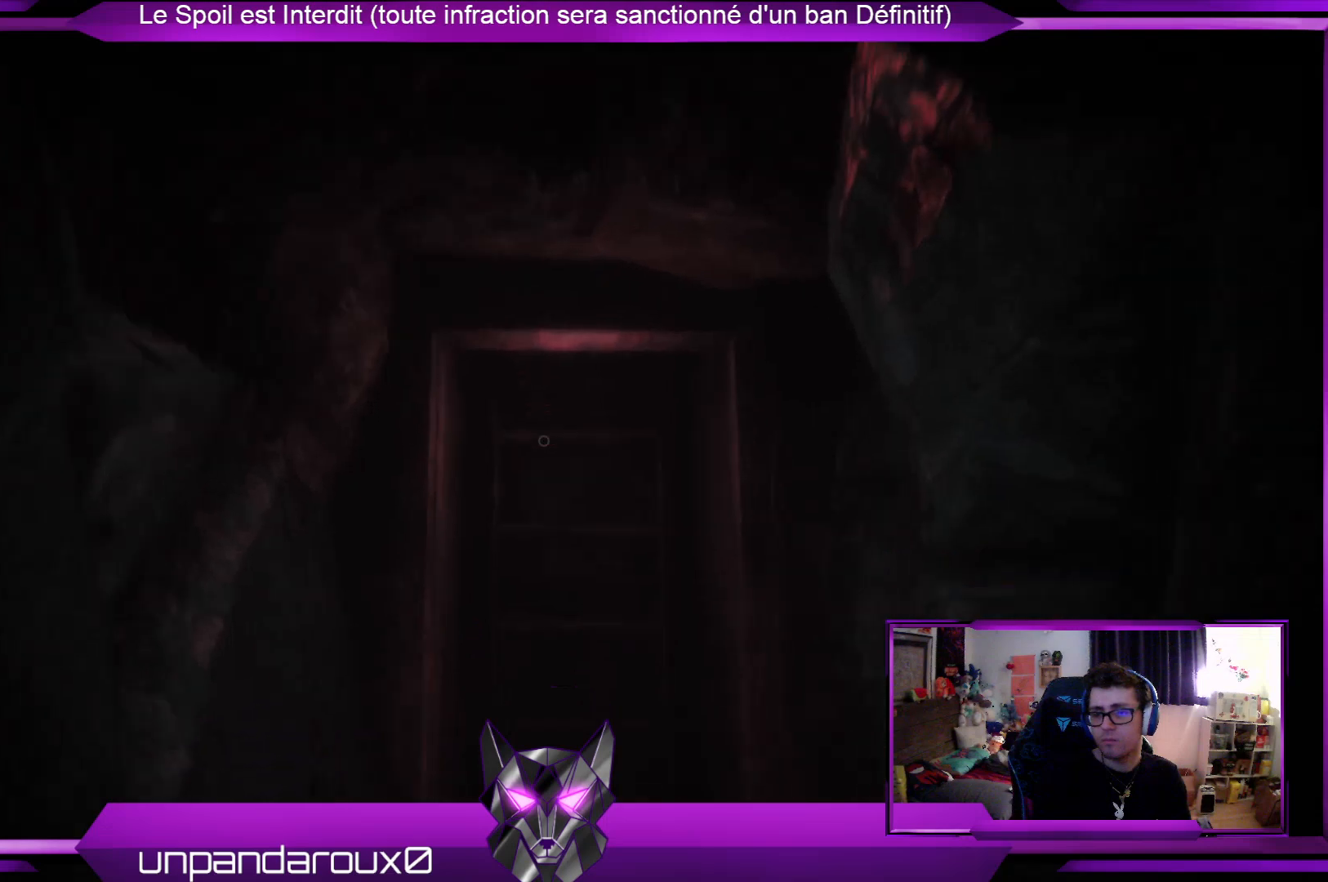
{"buttons": [], "left_stick": "up", "right_stick": "center", "events": [[67, "right_stick", "center"], [234, "L3", "down"], [401, "L3", "up"]]}
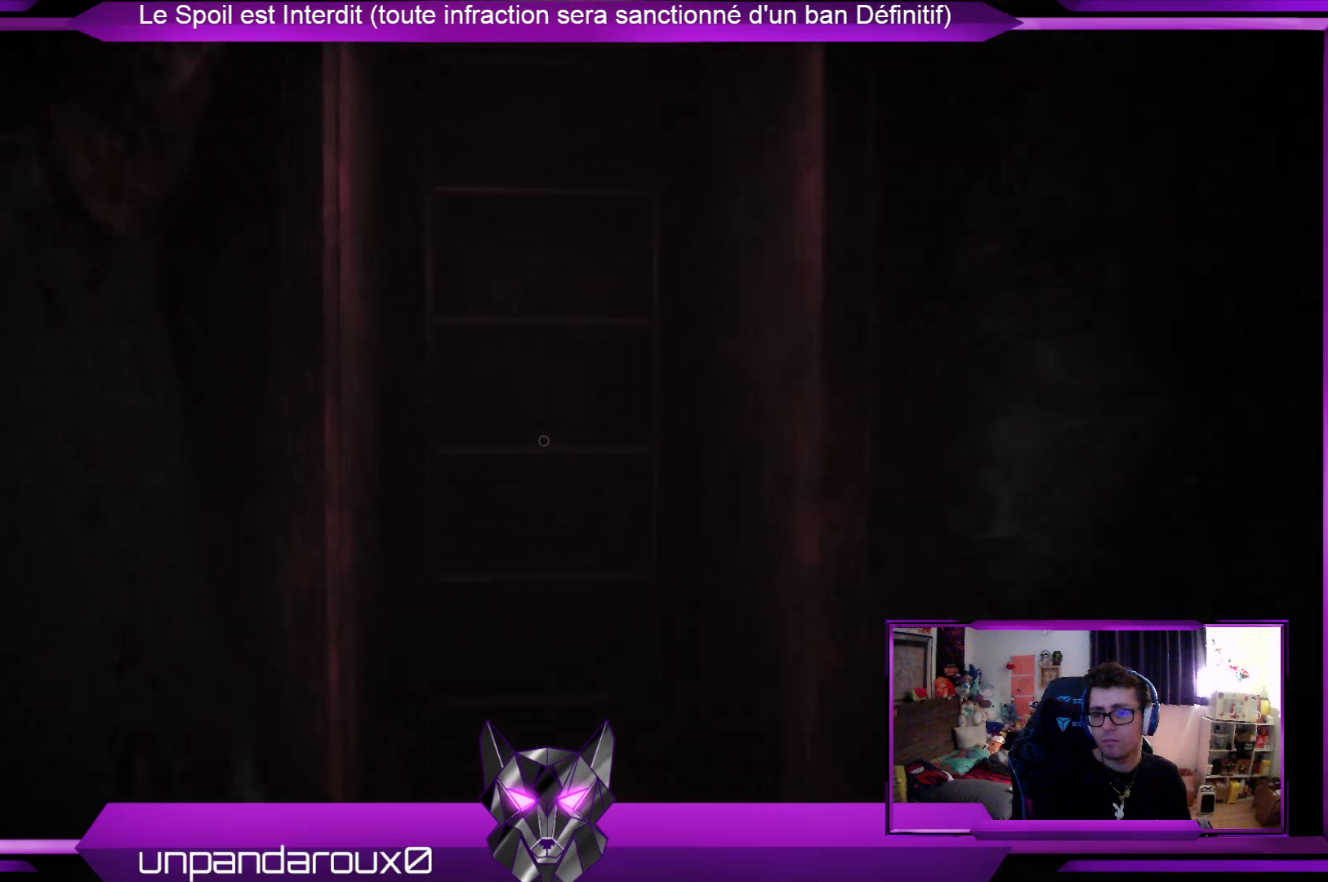
{"buttons": [], "left_stick": "up", "right_stick": "center", "events": []}
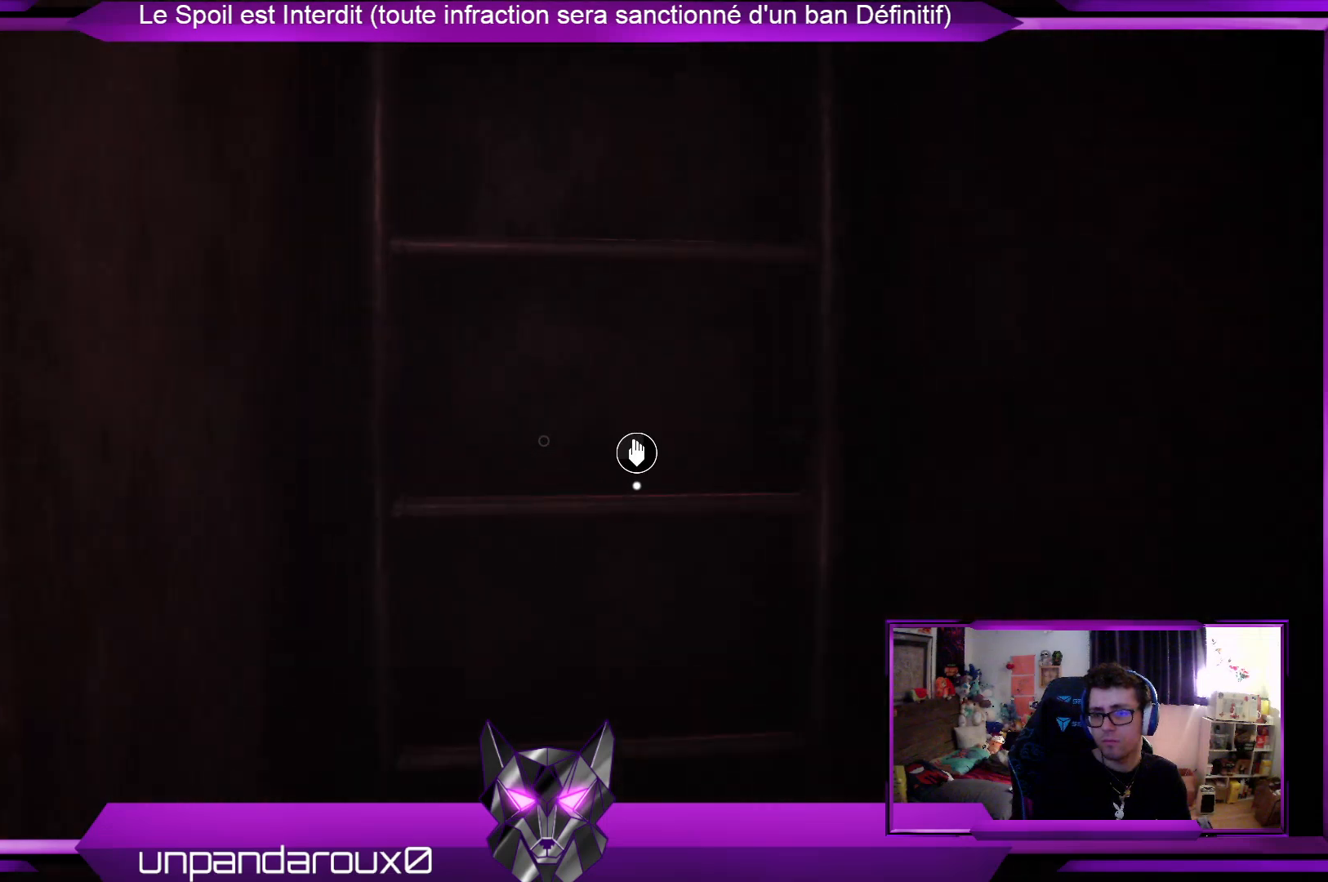
{"buttons": ["A"], "left_stick": "up", "right_stick": "center", "events": [[167, "A", "down"], [301, "A", "up"], [501, "A", "down"]]}
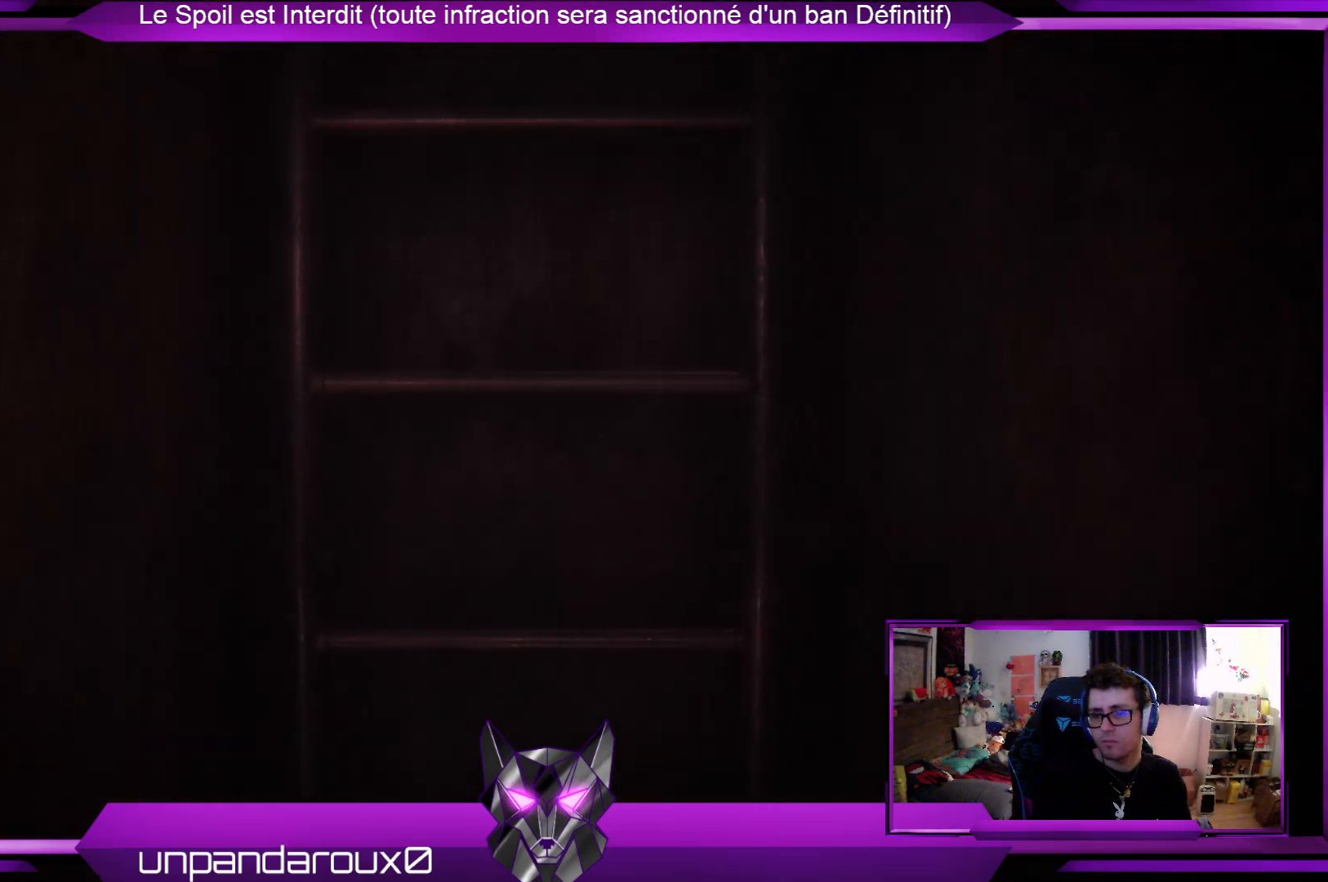
{"buttons": [], "left_stick": "center", "right_stick": "center", "events": [[101, "A", "up"], [234, "left_stick", "center"]]}